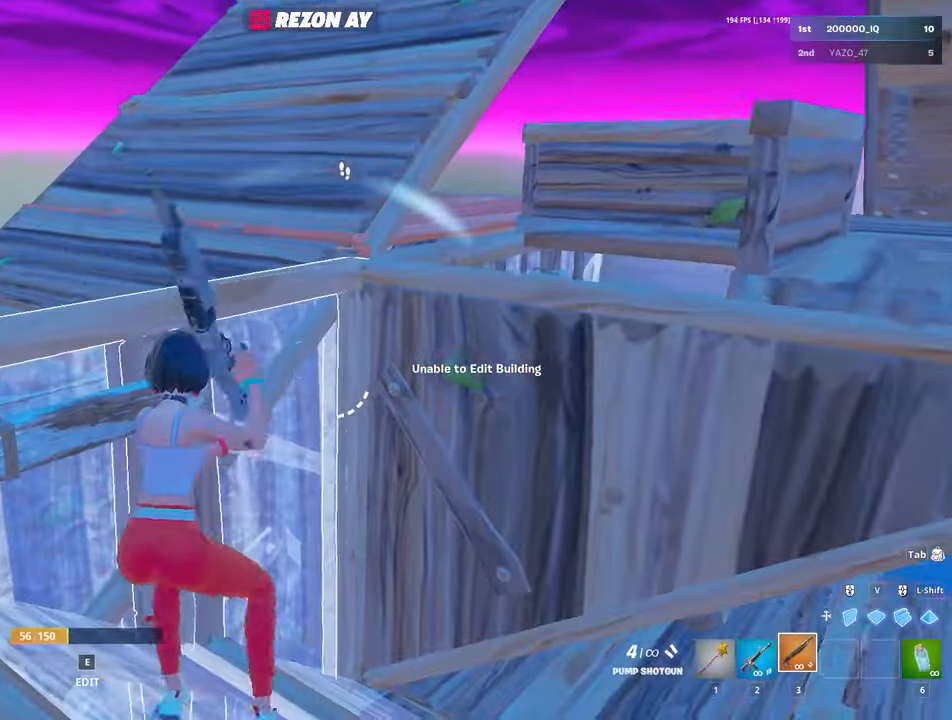
Gameplay with keyboard and mouse; each line is a JSON object with the keys and mouse buttons held at the frame after it. "events" lists presses ("down") and releases ("up") of "1", "2", "3", "4", "5", "a", "alt", "c", "caps_lock", "ctrl", "d", "e", "f", "g", "q", "r", "s", "shift", "space", "t", "tab", "v", "w", "x", "z", "mouse_left", "mouse_wheel" and "mouse_right" between this image and that frame as [ms after this image, input, new state], when the widget could be followed in between. "mouse_left", "mouse_wheel", "mouse_right" = the "left", "wheel", "right" buttons of the "mouse" list. No other keys are recorded. "wheel" means that the mouse wheel is clicked or scrolled. "mouse_move" is the direction in which the mouse moves at that frame (one of eight, or "still"), when it could be read.
{"keys": [], "mouse": [], "mouse_move": "up-right", "events": [[100, "c", "down"], [134, "c", "up"], [217, "space", "down"], [317, "space", "up"], [317, "w", "up"]]}
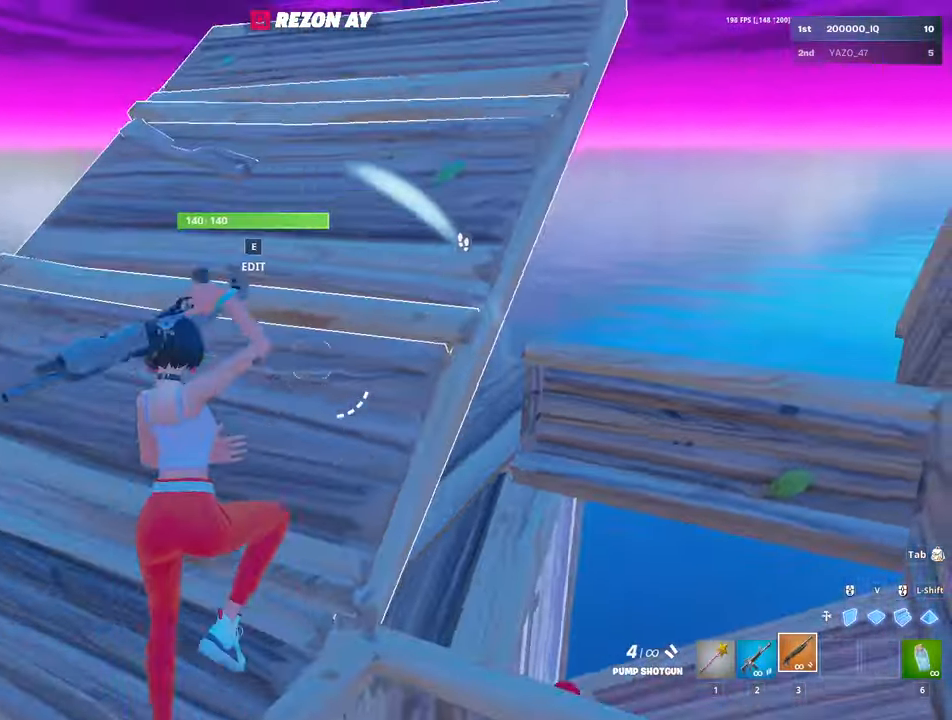
{"keys": ["d", "w"], "mouse": [], "mouse_move": "right", "events": [[100, "e", "down"], [134, "mouse_left", "down"], [200, "e", "up"], [200, "mouse_left", "up"], [284, "d", "down"], [417, "w", "down"]]}
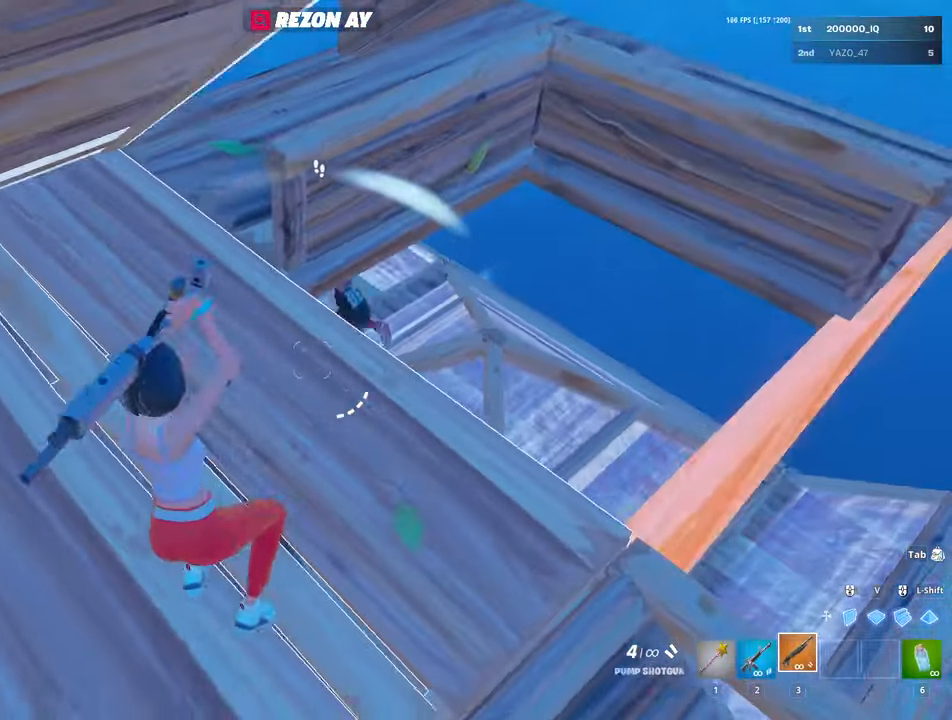
{"keys": ["d"], "mouse": [], "mouse_move": "left", "events": [[17, "w", "up"]]}
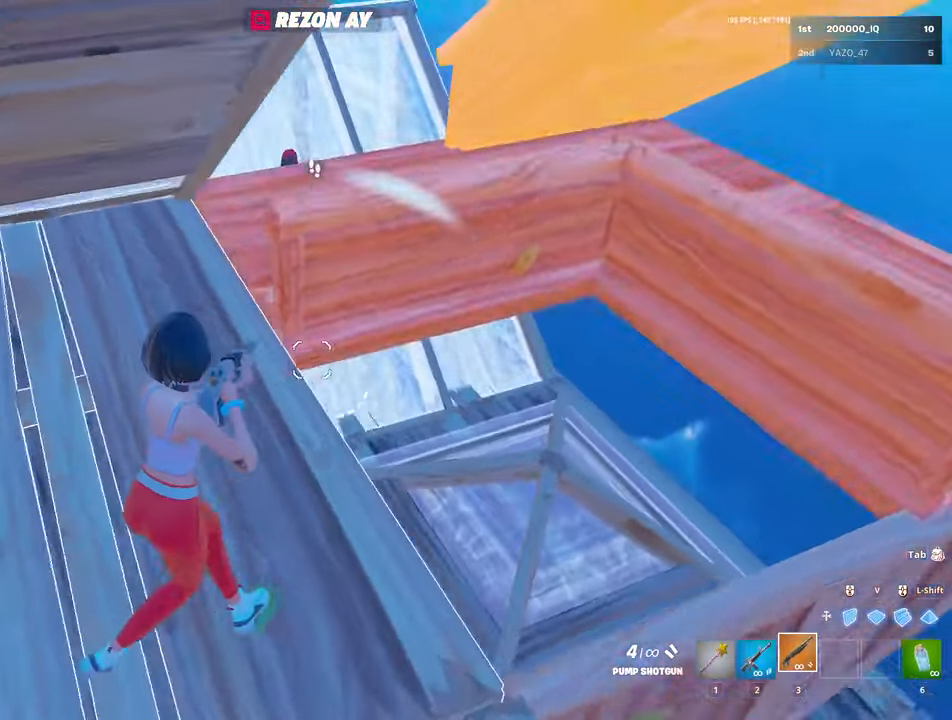
{"keys": ["d", "w"], "mouse": ["left"], "mouse_move": "up", "events": [[84, "mouse_wheel", "down"], [134, "w", "down"], [184, "mouse_wheel", "up"], [217, "d", "up"], [467, "mouse_left", "down"], [500, "d", "down"]]}
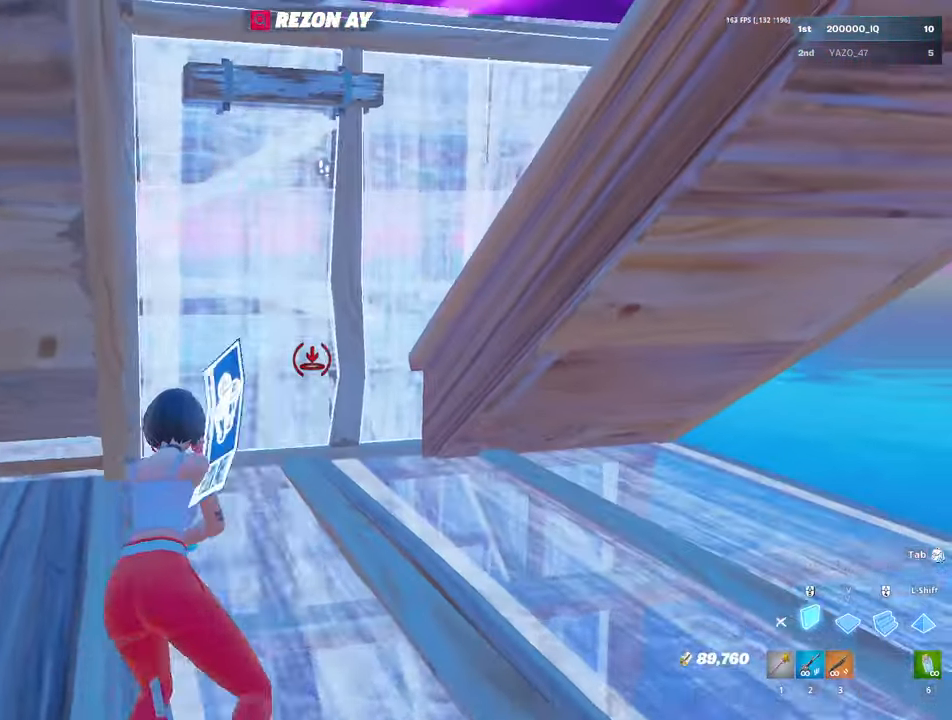
{"keys": ["s"], "mouse": ["left"], "mouse_move": "left"}
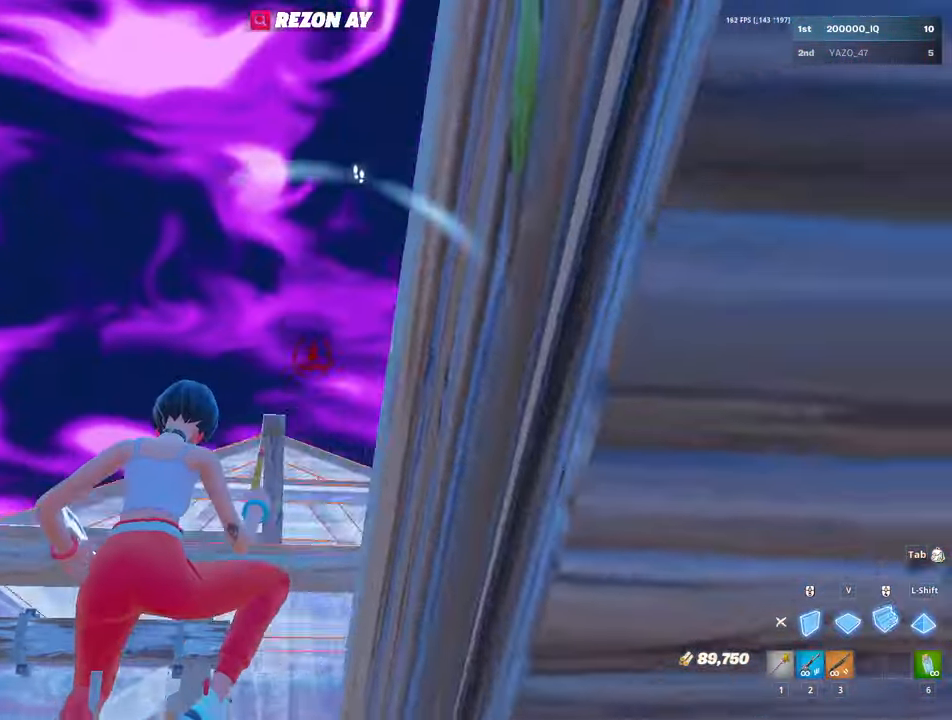
{"keys": ["d", "w"], "mouse": [], "mouse_move": "left", "events": [[200, "mouse_left", "up"], [350, "d", "down"], [350, "s", "up"], [434, "w", "down"]]}
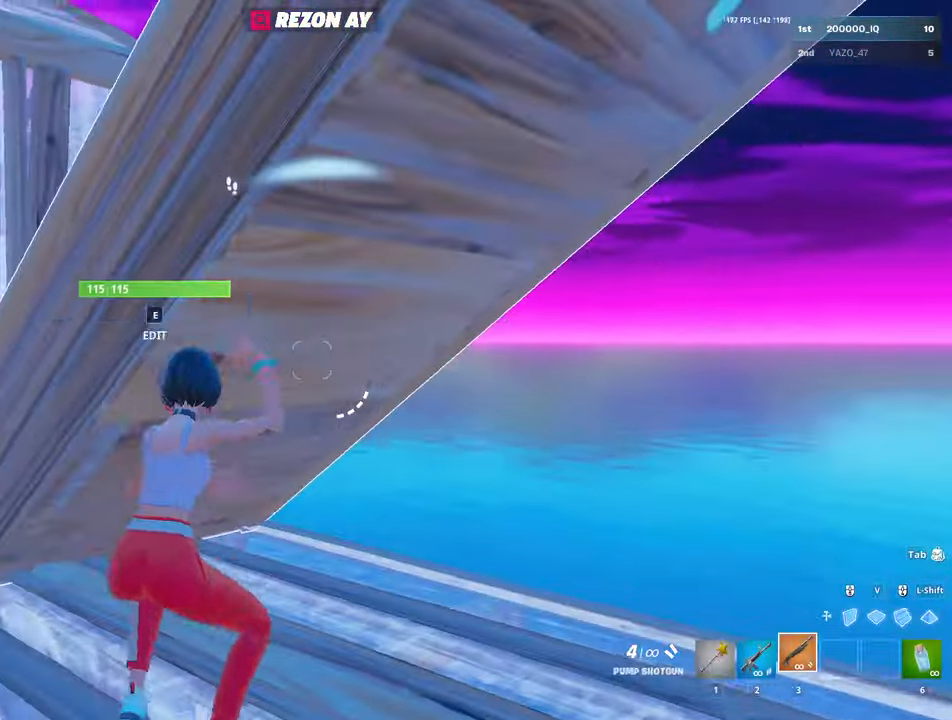
{"keys": ["d", "v", "w"], "mouse": [], "mouse_move": "down-left", "events": [[34, "c", "down"], [84, "c", "up"], [467, "v", "down"]]}
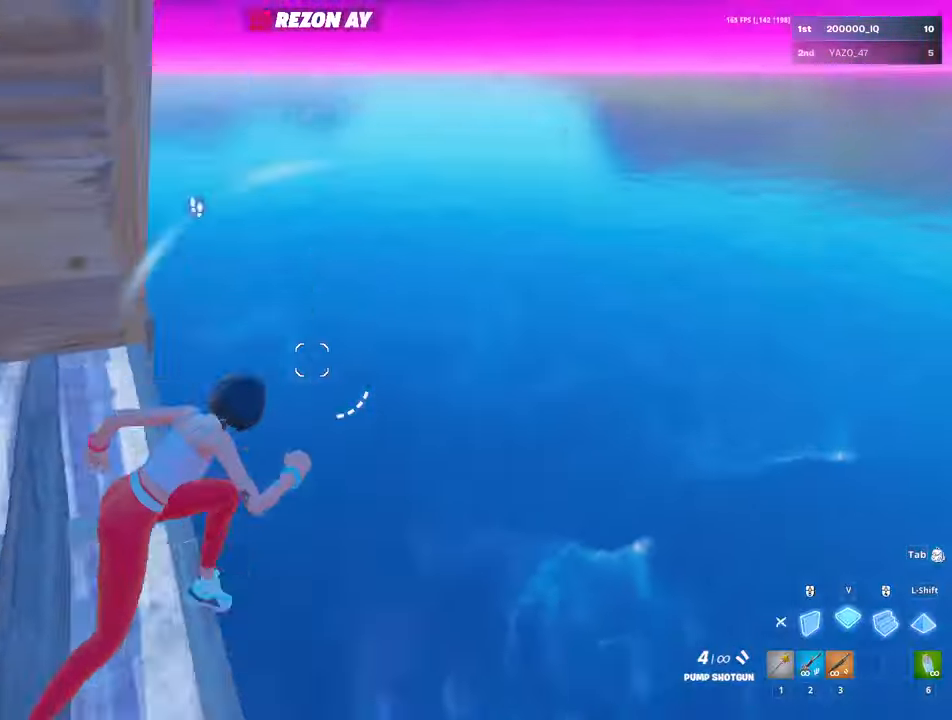
{"keys": ["w"], "mouse": ["left"], "mouse_move": "left", "events": [[50, "mouse_left", "down"], [50, "v", "up"], [100, "d", "up"], [150, "space", "down"], [234, "space", "up"]]}
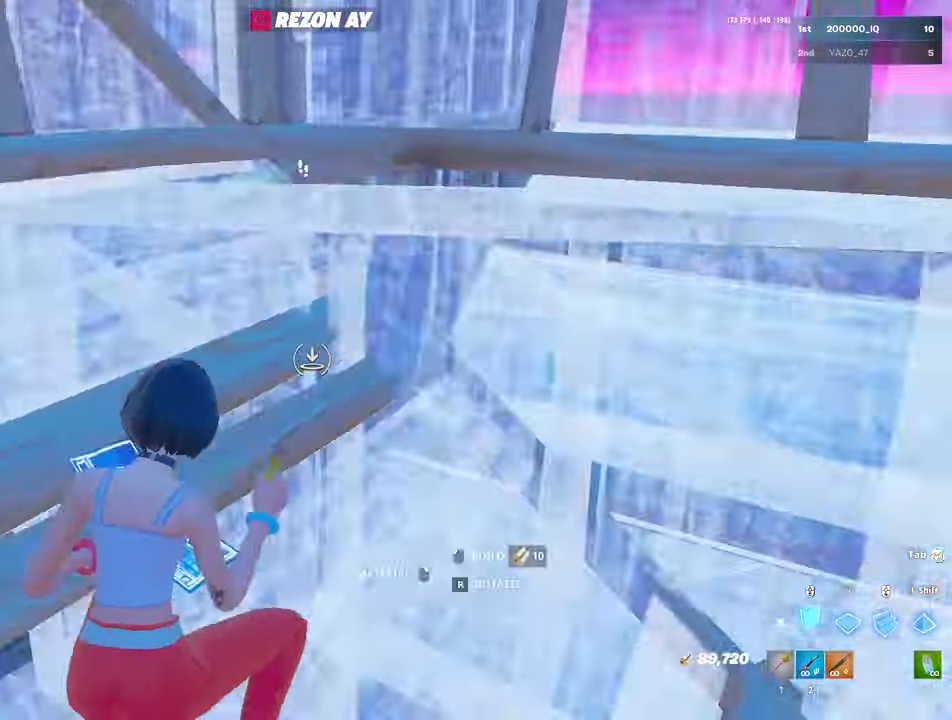
{"keys": ["a"], "mouse": ["left"], "mouse_move": "down", "events": [[117, "v", "down"], [200, "3", "down"], [200, "v", "up"], [300, "3", "up"], [300, "mouse_left", "up"], [350, "e", "down"], [400, "mouse_left", "down"], [450, "a", "down"], [450, "e", "up"], [450, "w", "up"]]}
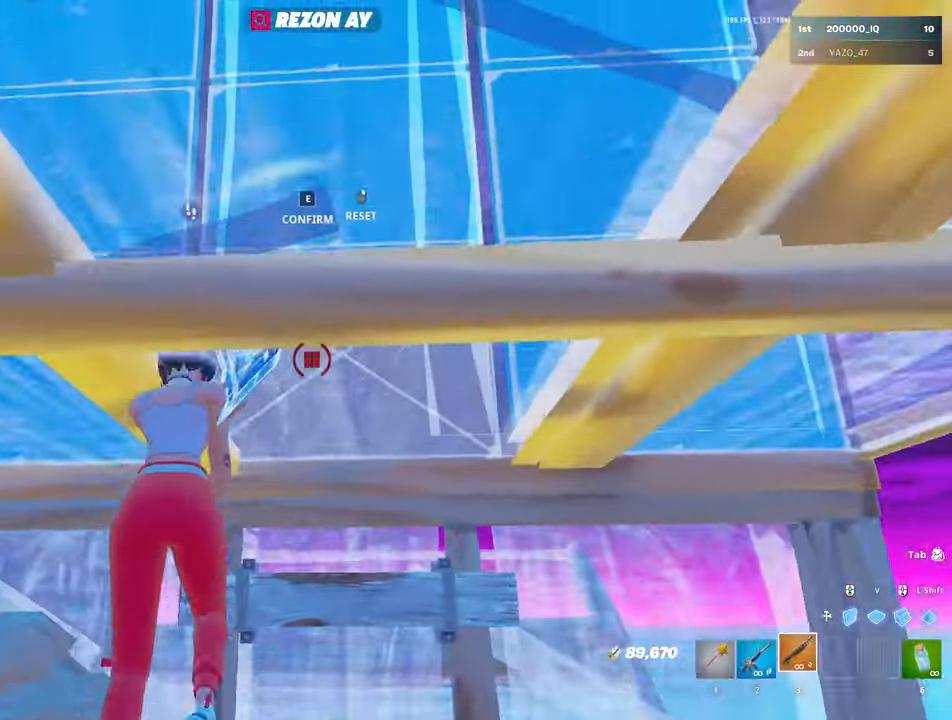
{"keys": ["a", "e", "w"], "mouse": [], "mouse_move": "right", "events": [[84, "a", "up"], [184, "mouse_right", "down"], [234, "a", "down"], [400, "mouse_left", "up"], [400, "mouse_right", "up"], [500, "e", "down"], [500, "w", "down"]]}
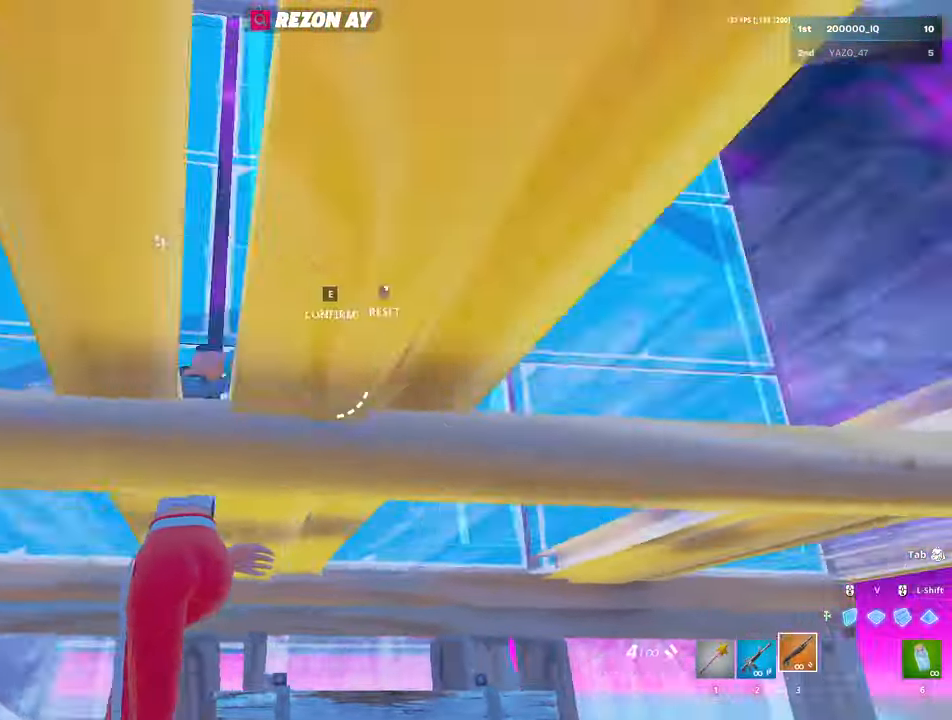
{"keys": ["d", "w"], "mouse": [], "mouse_move": "right", "events": [[50, "mouse_left", "down"], [100, "e", "up"], [100, "mouse_left", "up"], [150, "a", "up"], [200, "d", "down"], [383, "c", "down"], [483, "c", "up"]]}
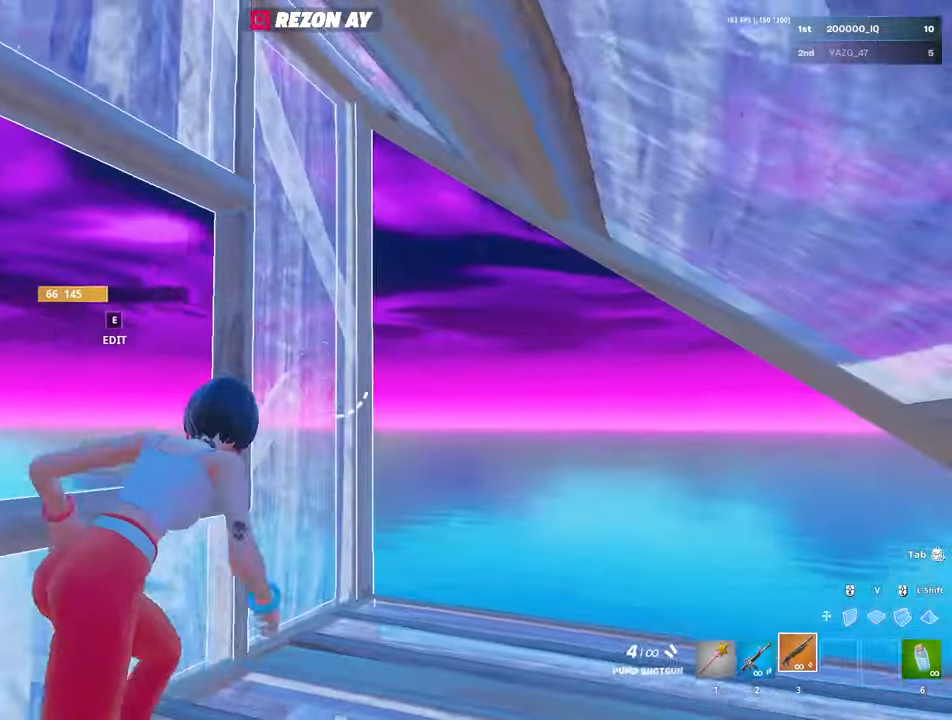
{"keys": ["w"], "mouse": [], "mouse_move": "left", "events": [[250, "d", "up"], [250, "v", "down"], [350, "mouse_left", "down"], [350, "v", "up"], [400, "3", "down"], [450, "3", "up"], [500, "mouse_left", "up"]]}
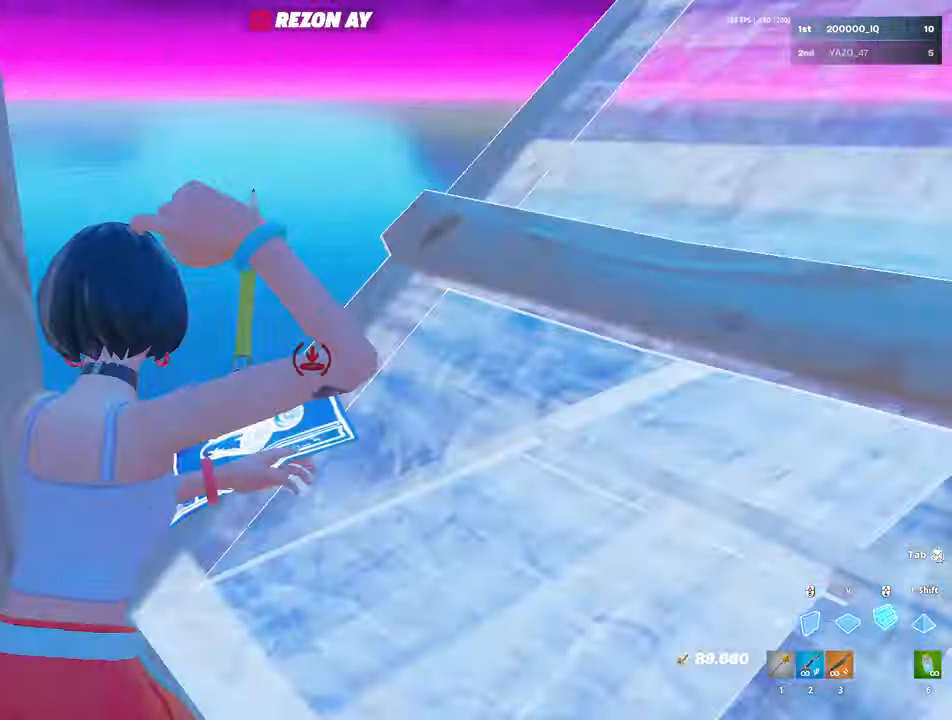
{"keys": ["s"], "mouse": [], "mouse_move": "still", "events": [[33, "d", "down"], [33, "w", "up"], [267, "s", "down"], [400, "d", "up"]]}
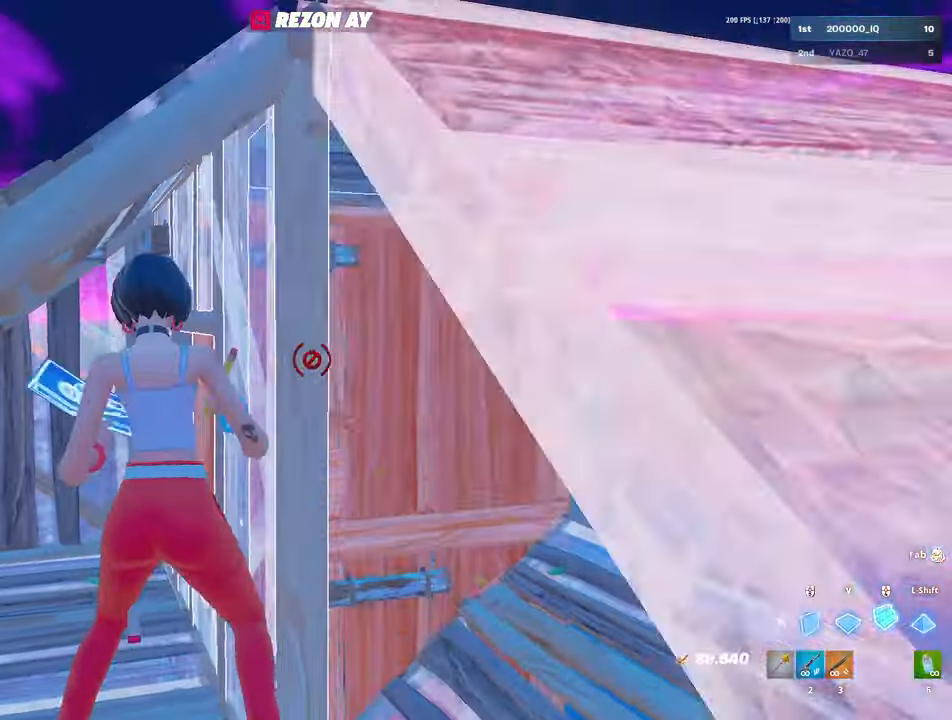
{"keys": [], "mouse": ["left"], "mouse_move": "down", "events": [[250, "mouse_left", "down"], [283, "space", "down"], [383, "space", "up"], [417, "s", "up"]]}
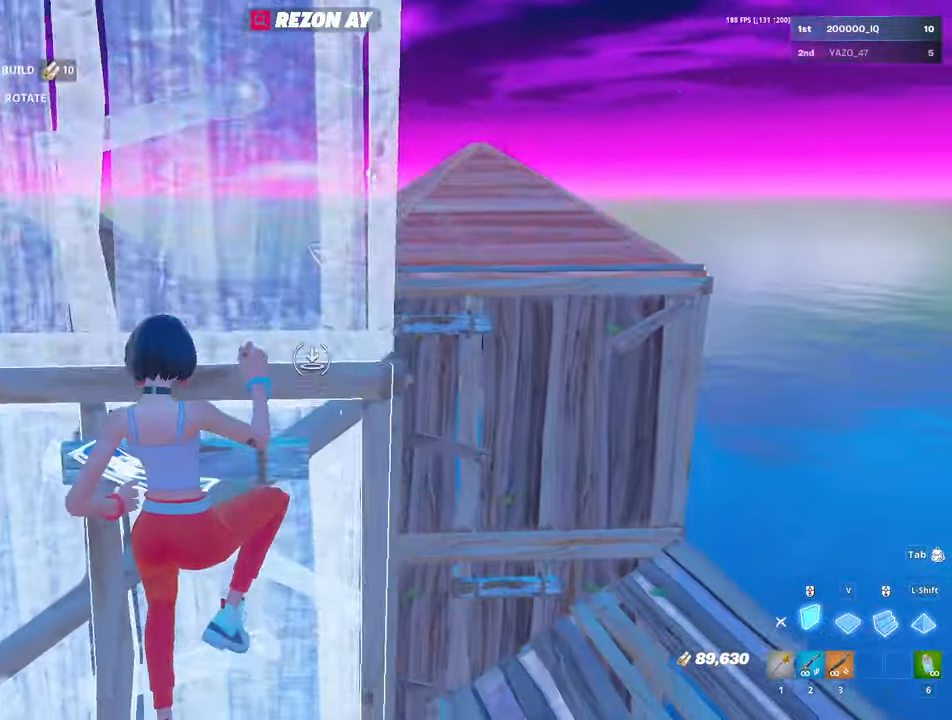
{"keys": ["space", "w"], "mouse": [], "mouse_move": "up", "events": [[67, "v", "down"], [217, "v", "up"], [217, "w", "down"], [250, "3", "down"], [350, "3", "up"], [350, "mouse_left", "up"], [483, "space", "down"]]}
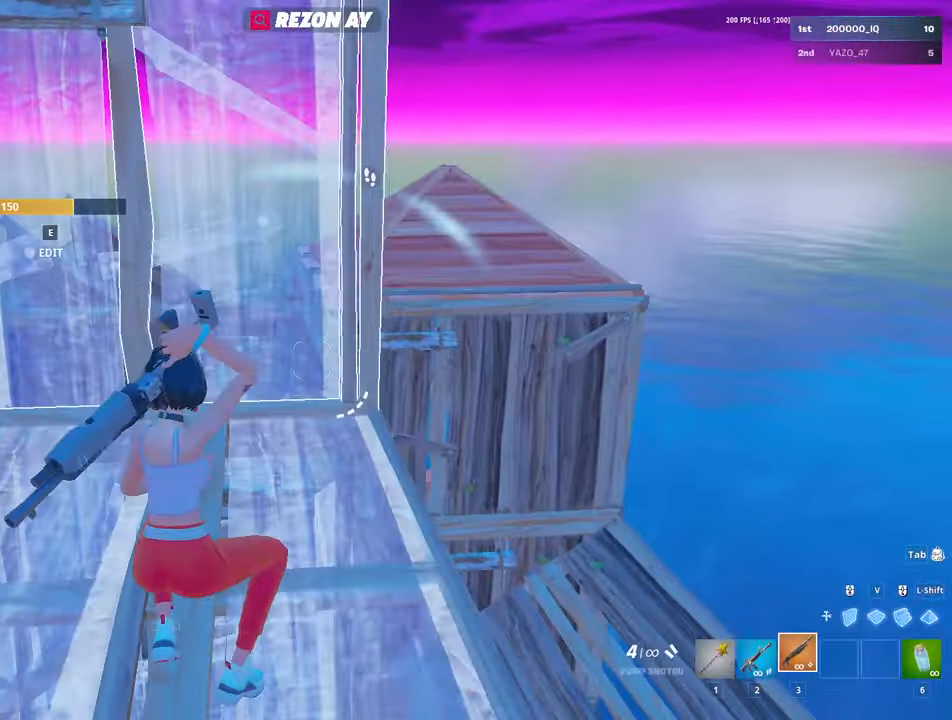
{"keys": ["w"], "mouse": [], "mouse_move": "right", "events": [[83, "space", "up"], [217, "mouse_left", "down"], [317, "3", "down"], [317, "mouse_left", "up"], [417, "3", "up"]]}
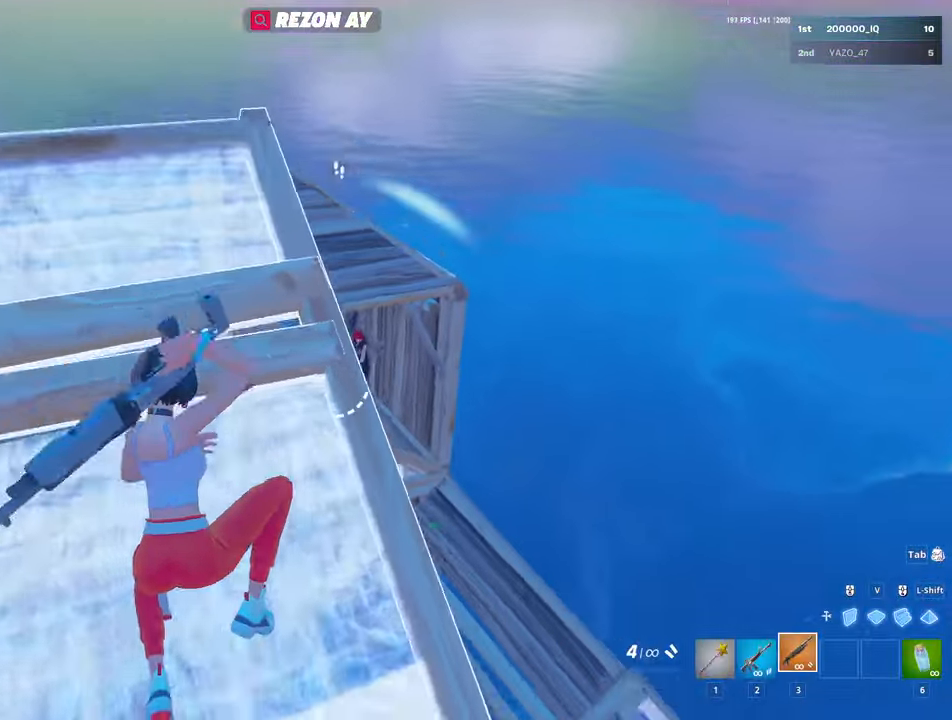
{"keys": ["d"], "mouse": ["left"], "mouse_move": "right", "events": [[100, "d", "down"], [100, "w", "up"], [483, "mouse_left", "down"]]}
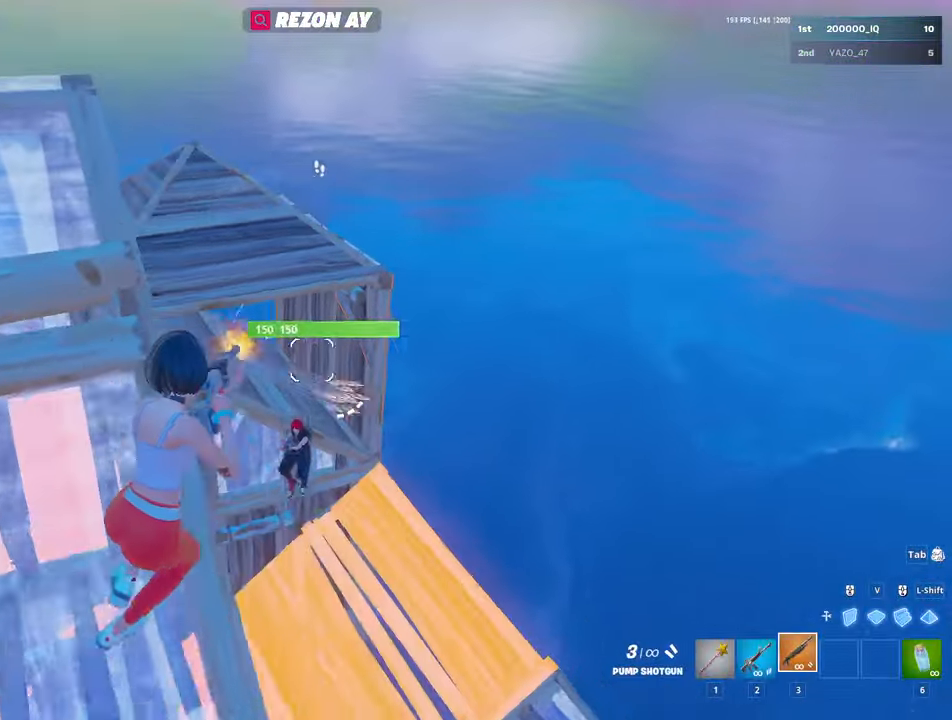
{"keys": ["a"], "mouse": [], "mouse_move": "still", "events": [[17, "s", "down"], [67, "d", "up"], [67, "mouse_left", "up"], [117, "mouse_left", "down"], [167, "a", "down"], [217, "3", "down"], [300, "3", "up"], [383, "mouse_left", "up"], [433, "s", "up"]]}
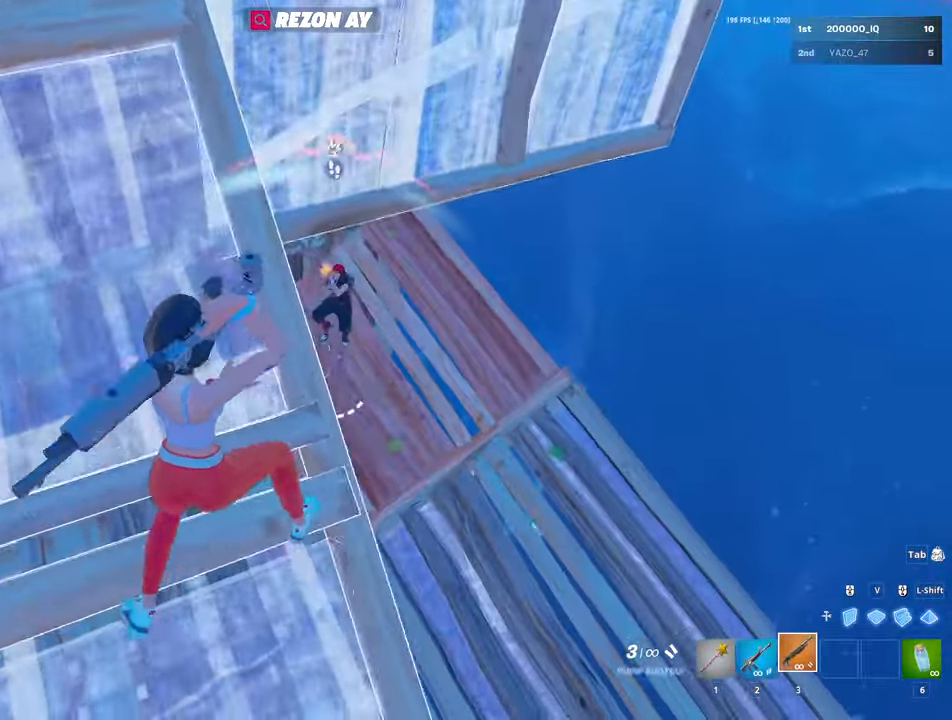
{"keys": ["d"], "mouse": [], "mouse_move": "up", "events": [[233, "a", "up"], [233, "d", "down"]]}
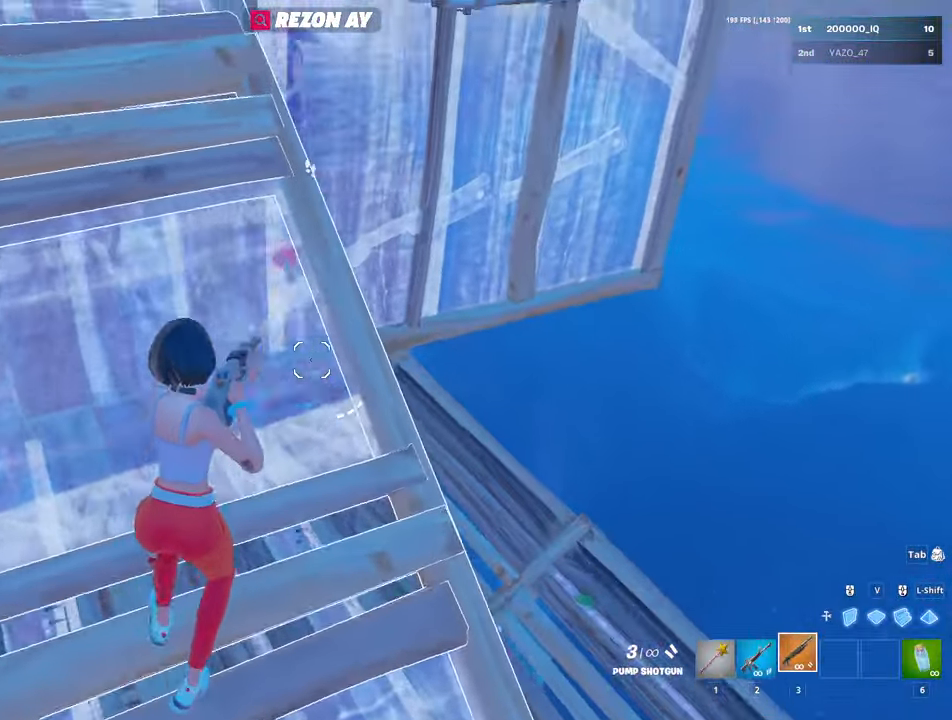
{"keys": ["a"], "mouse": [], "mouse_move": "left", "events": [[200, "v", "down"], [233, "mouse_left", "down"], [283, "a", "down"], [283, "d", "up"], [333, "v", "up"], [383, "3", "down"], [433, "mouse_left", "up"], [467, "3", "up"]]}
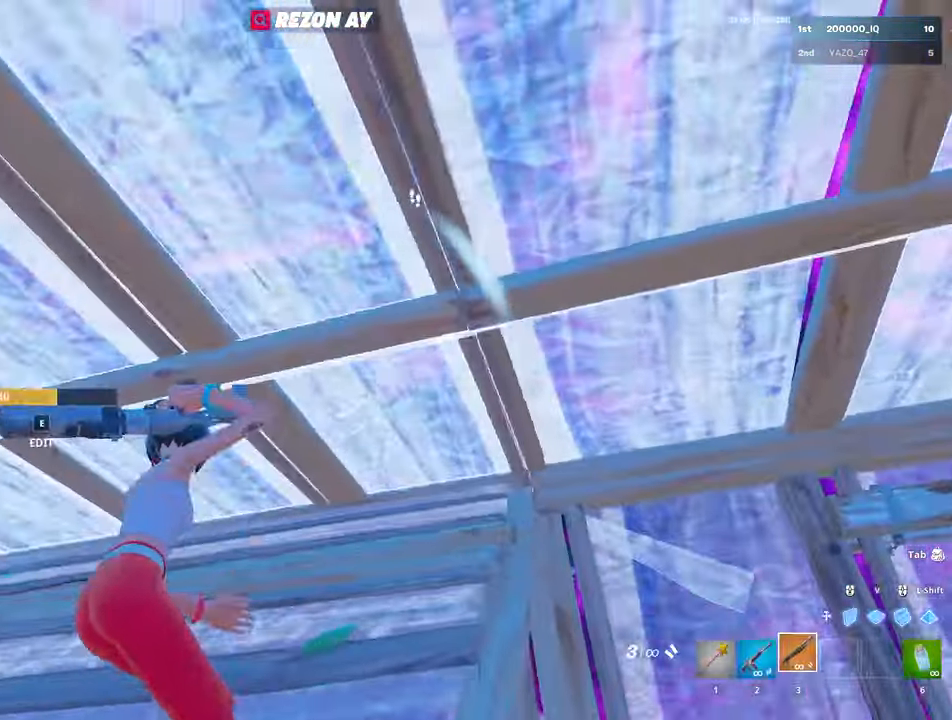
{"keys": ["a"], "mouse": [], "mouse_move": "right", "events": [[17, "e", "down"], [67, "mouse_left", "down"], [117, "e", "up"], [117, "mouse_left", "up"], [250, "w", "down"], [450, "w", "up"]]}
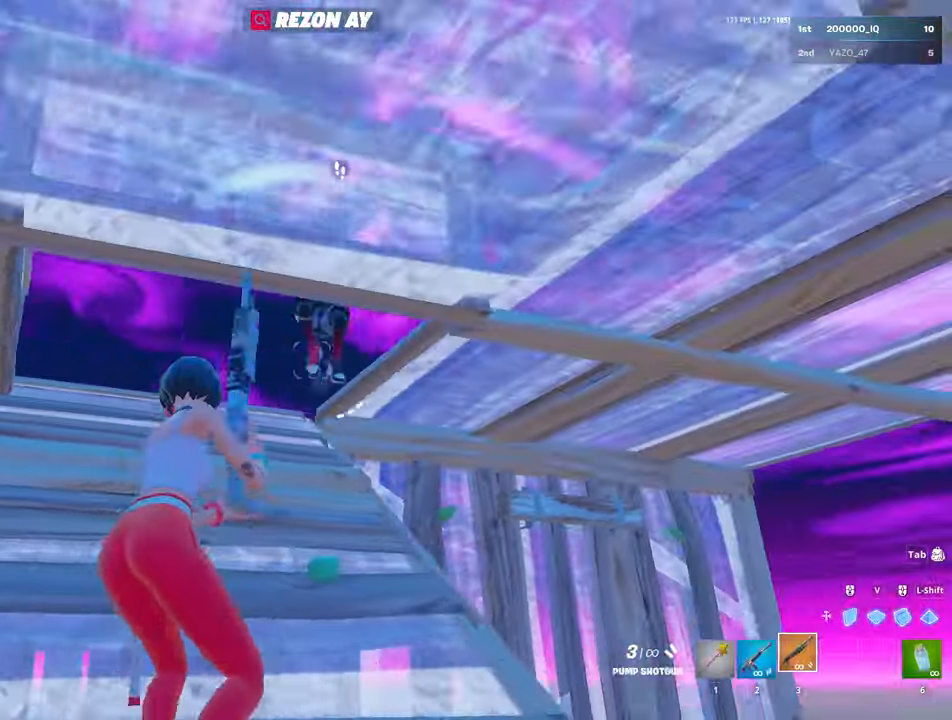
{"keys": ["3", "a"], "mouse": ["left"], "mouse_move": "down", "events": [[83, "mouse_left", "down"], [83, "s", "down"], [133, "mouse_left", "up"], [183, "v", "down"], [217, "mouse_wheel", "down"], [267, "mouse_left", "down"], [267, "mouse_wheel", "up"], [267, "s", "up"], [267, "v", "up"], [450, "3", "down"]]}
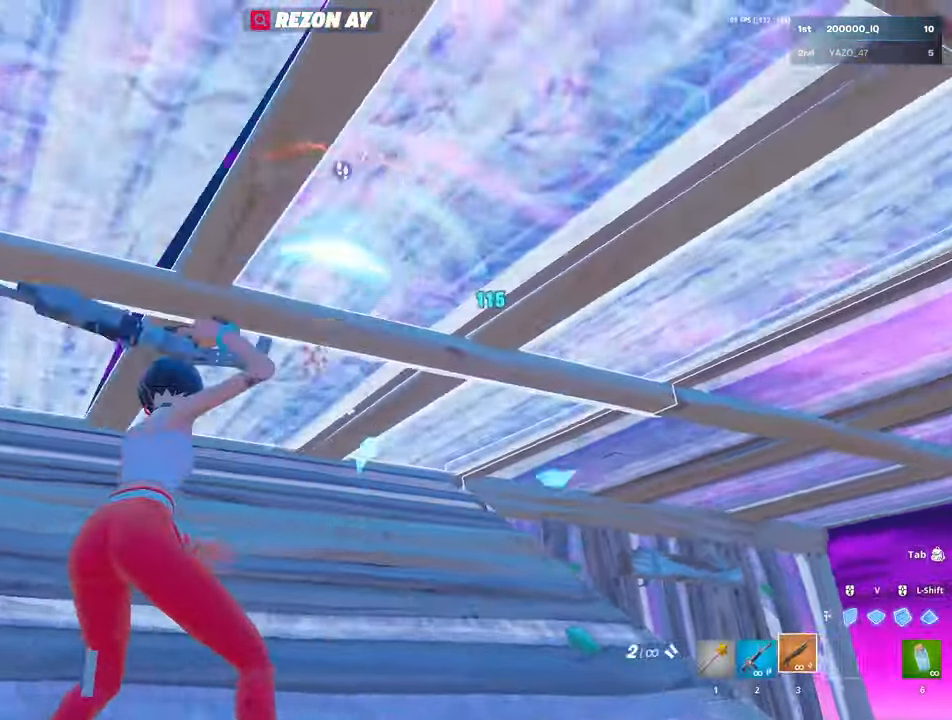
{"keys": ["space", "w"], "mouse": ["left"], "mouse_move": "right", "events": [[50, "3", "up"], [50, "w", "down"], [100, "mouse_left", "up"], [184, "e", "down"], [234, "mouse_left", "down"], [284, "a", "up"], [284, "e", "up"], [284, "mouse_left", "up"], [334, "mouse_left", "down"], [434, "space", "down"]]}
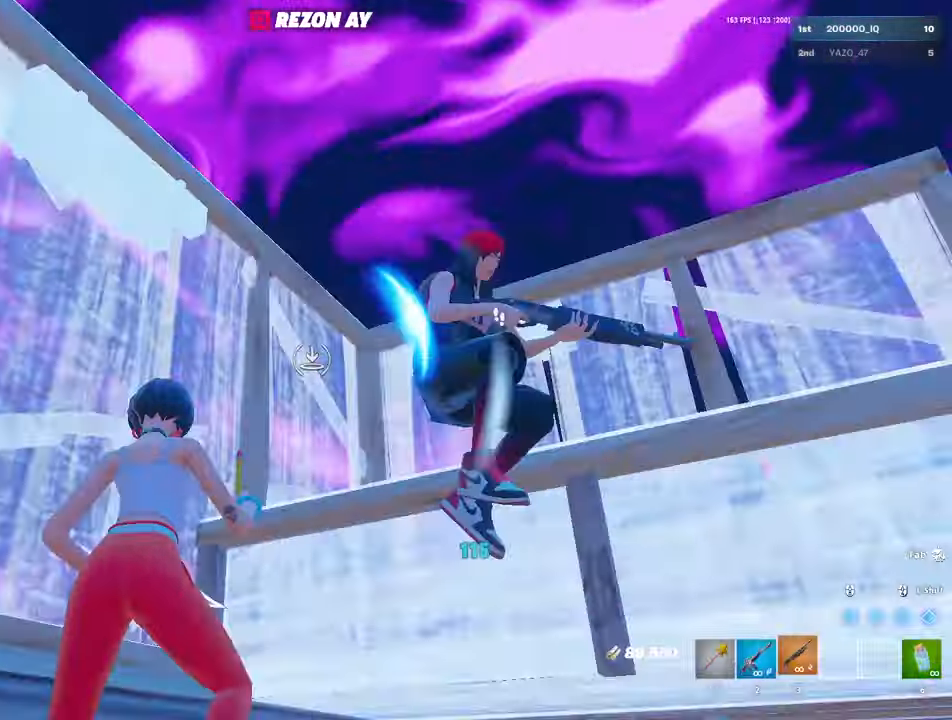
{"keys": ["a"], "mouse": [], "mouse_move": "up-left", "events": [[17, "3", "down"], [67, "3", "up"], [67, "mouse_left", "up"], [67, "space", "up"], [300, "d", "down"], [300, "w", "up"], [450, "d", "up"], [500, "a", "down"]]}
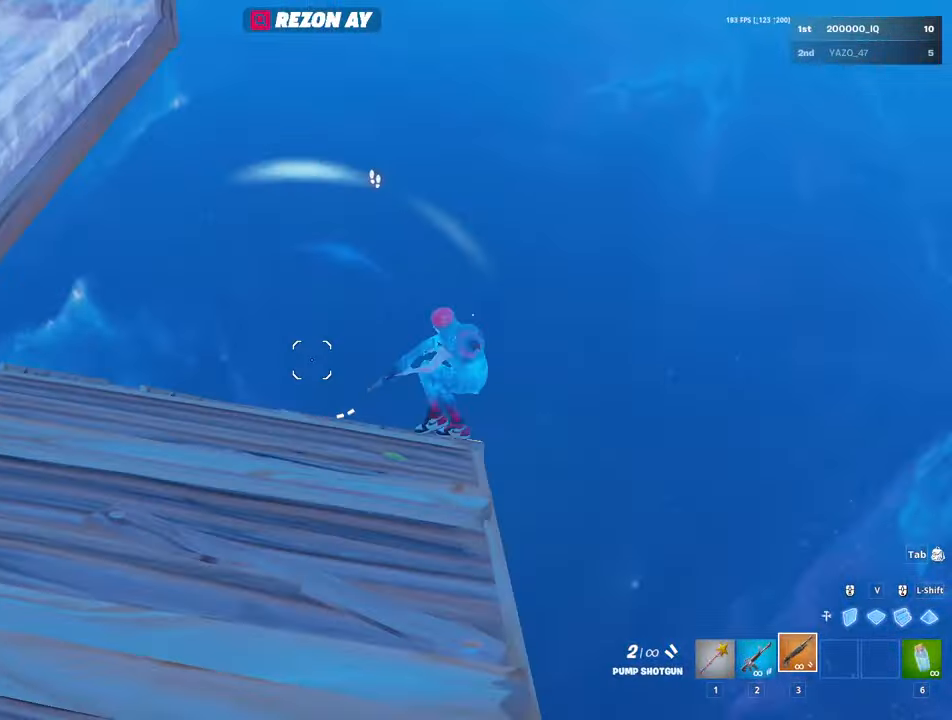
{"keys": ["a", "v", "w"], "mouse": [], "mouse_move": "down", "events": [[167, "mouse_left", "down"], [217, "mouse_left", "up"], [267, "space", "down"], [317, "mouse_wheel", "down"], [367, "space", "up"], [417, "mouse_wheel", "up"], [467, "w", "down"], [500, "v", "down"]]}
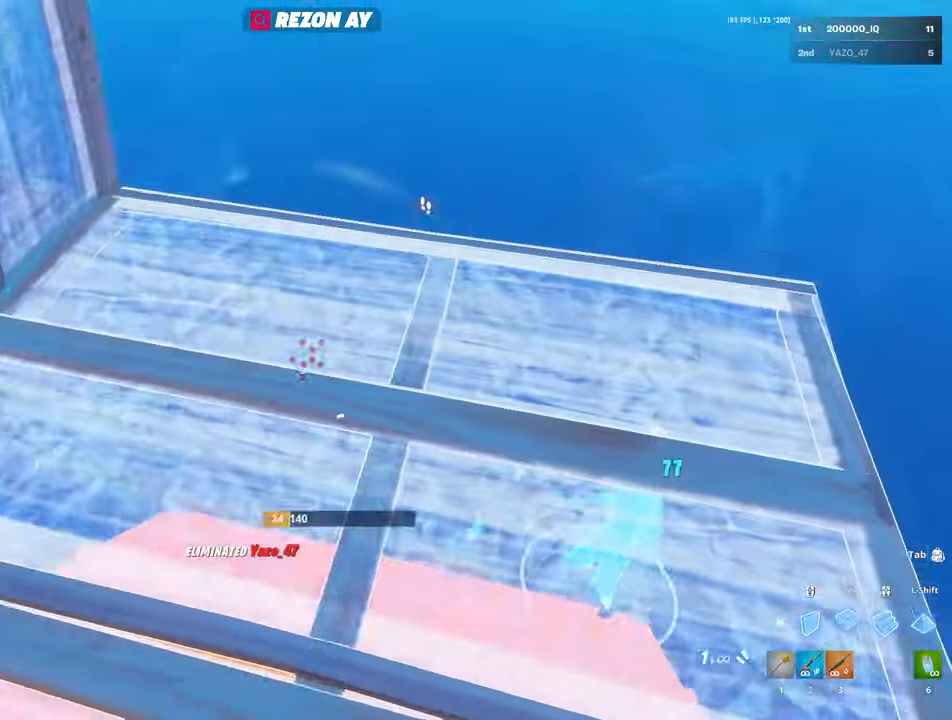
{"keys": ["w"], "mouse": [], "mouse_move": "still", "events": [[50, "a", "up"], [50, "v", "up"], [100, "a", "down"], [150, "w", "up"], [200, "3", "down"], [200, "a", "up"], [284, "3", "up"], [284, "w", "down"]]}
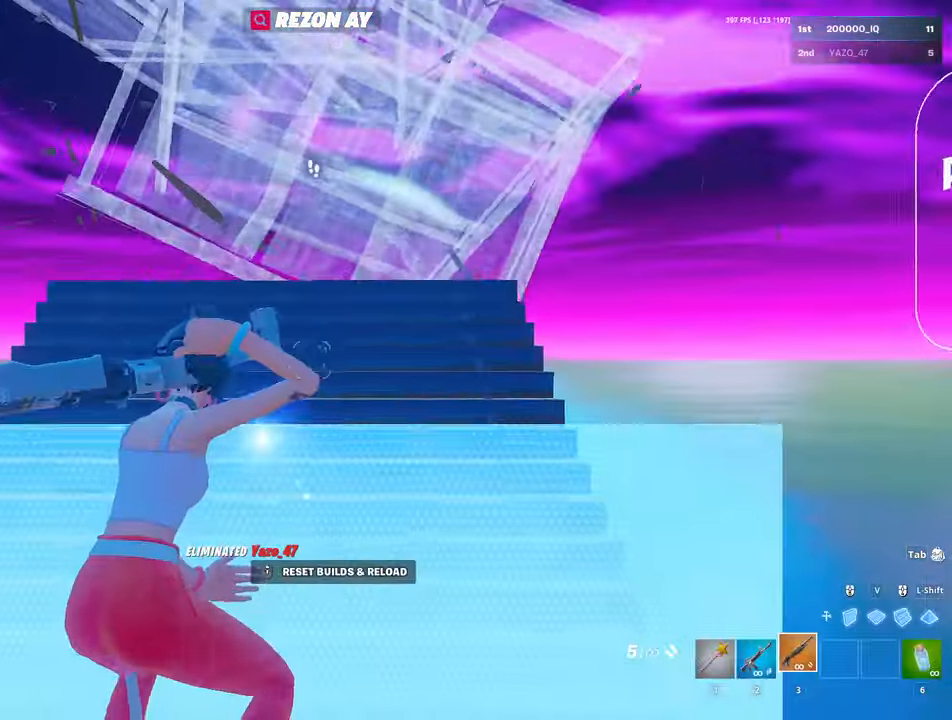
{"keys": ["w"], "mouse": [], "mouse_move": "still", "events": [[167, "a", "down"], [167, "c", "down"], [200, "c", "up"], [350, "a", "up"]]}
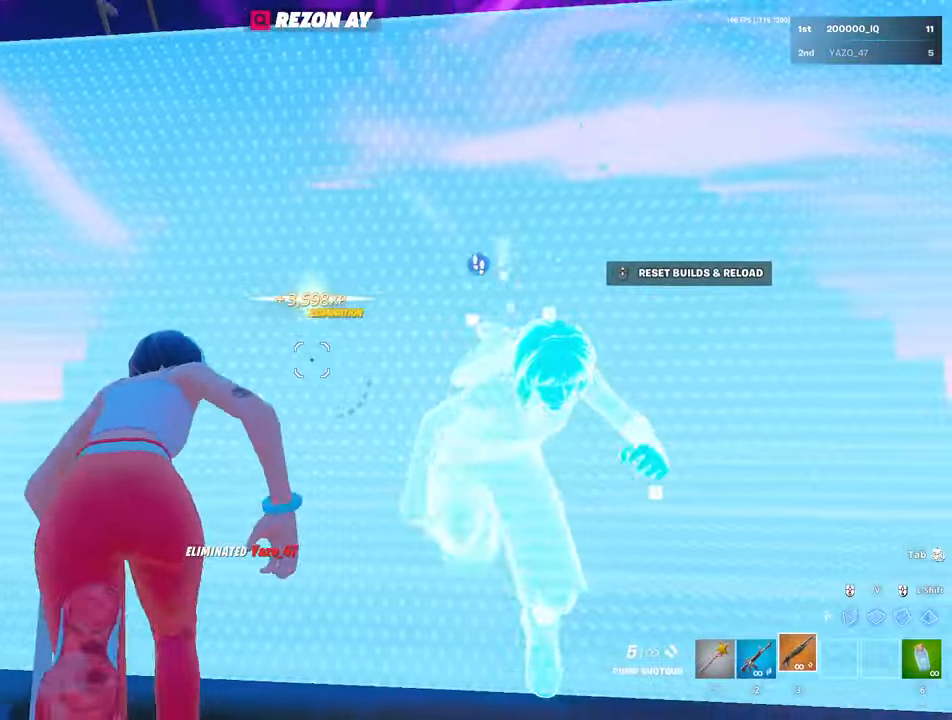
{"keys": ["a", "w"], "mouse": [], "mouse_move": "still", "events": [[500, "a", "down"]]}
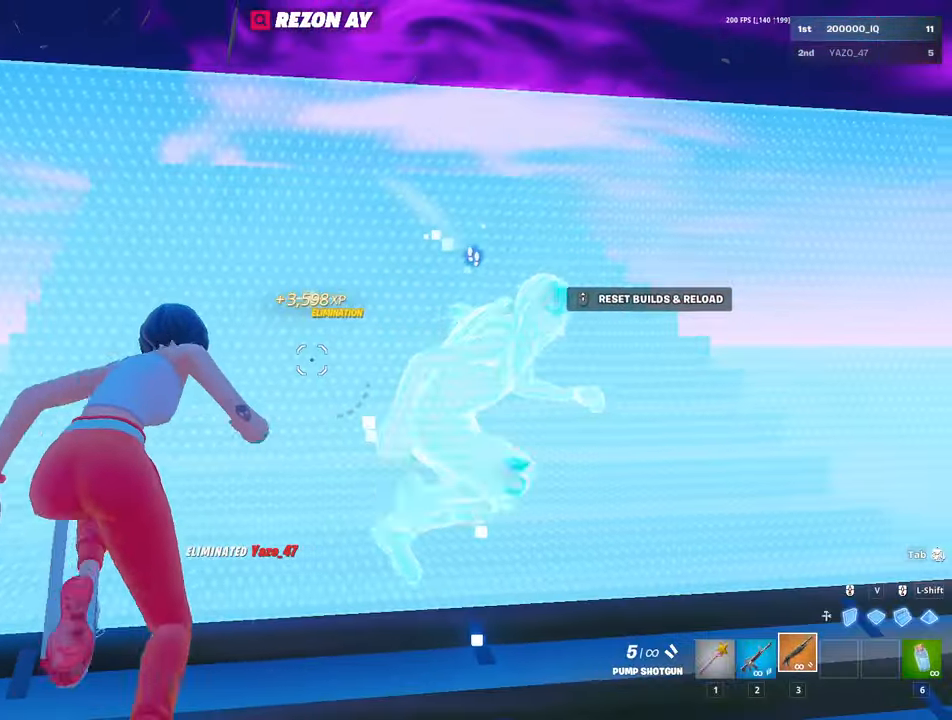
{"keys": ["w"], "mouse": [], "mouse_move": "left", "events": [[150, "a", "up"]]}
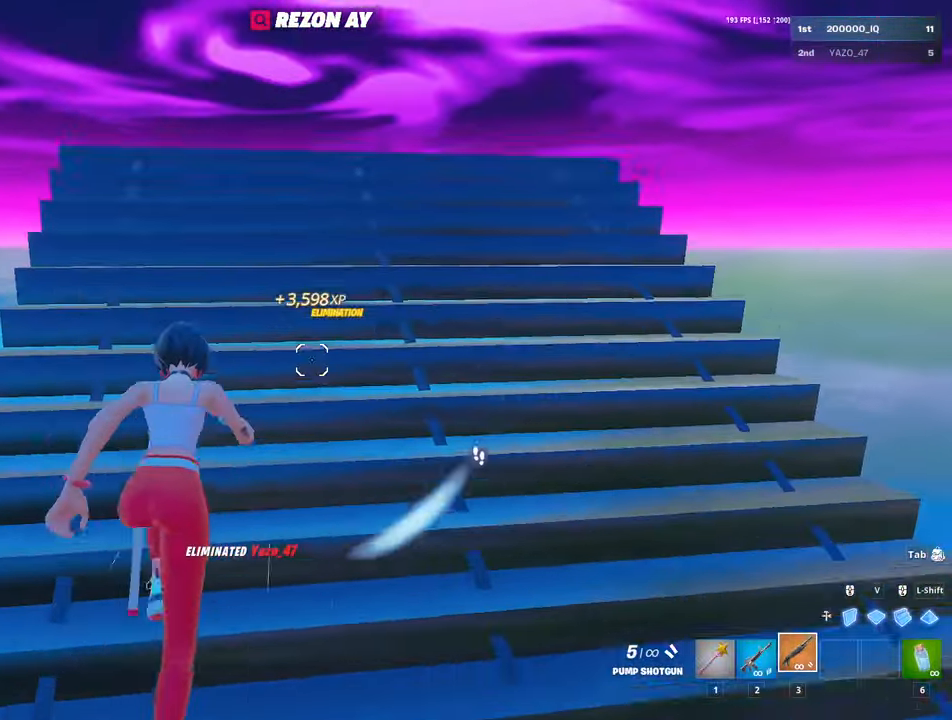
{"keys": ["w"], "mouse": ["left"], "mouse_move": "right", "events": [[350, "v", "down"], [434, "mouse_left", "down"], [484, "v", "up"]]}